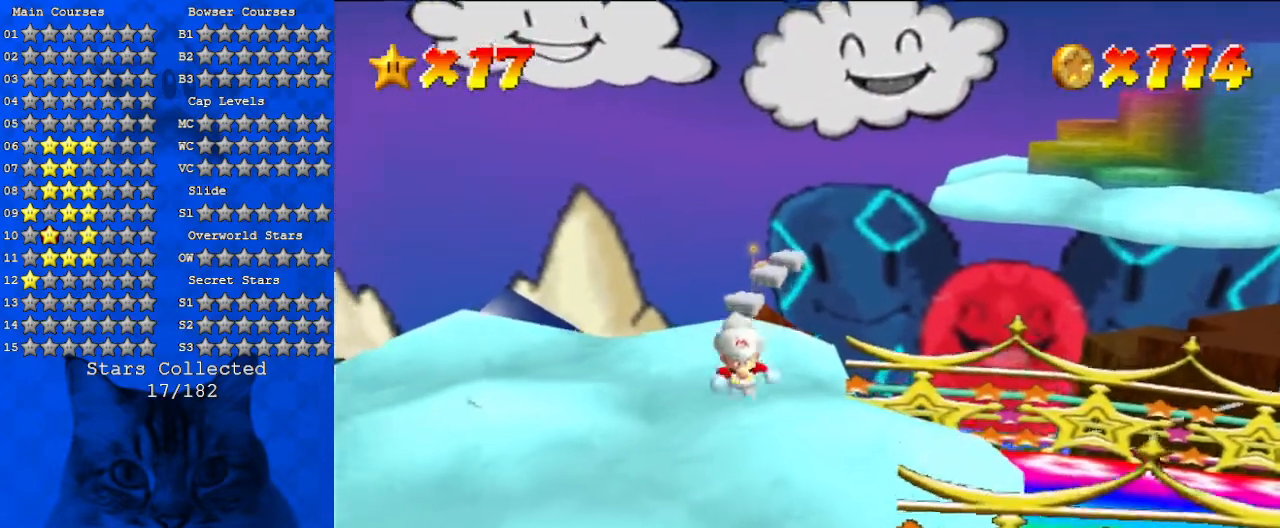
Gameplay with keyboard; each line is a JSON object with the keys held at the frame after it. "events" lists presses ("down") and releases ("up") of "a", "c", "ctrl", "d", "down", "left", "return", "right", "s", "shift", "up", "w", "x" and "y" between this image and that frame as [ms after this image, input, new state], when the widget could be followed in between. No other keys are recorded. Mouse input is not recorded.
{"keys": ["a", "left"], "events": [[67, "left", "down"], [333, "a", "down"], [433, "down", "up"]]}
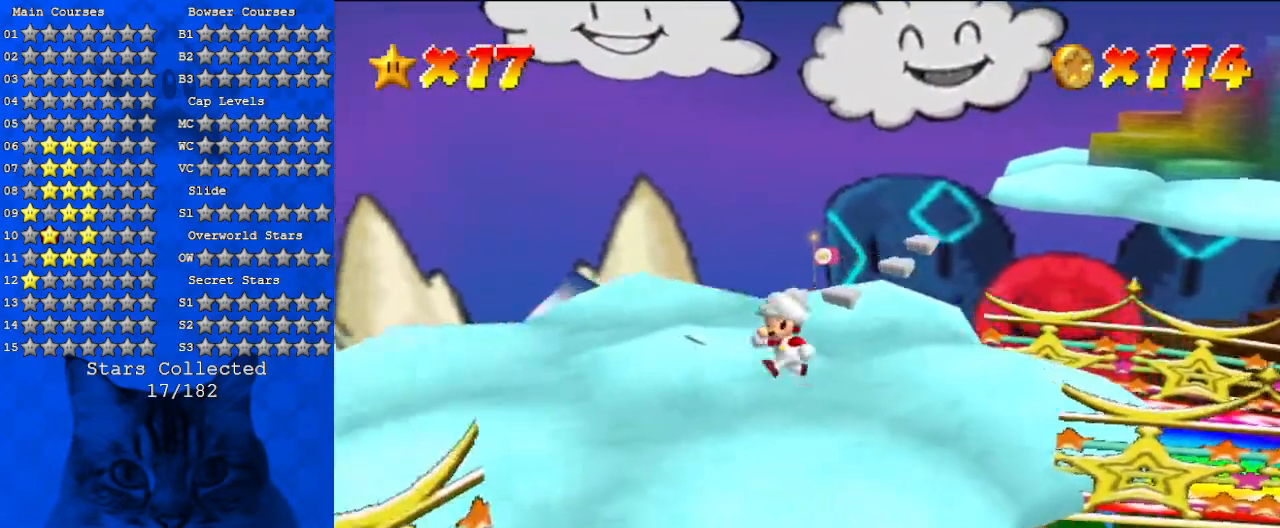
{"keys": ["a", "up"], "events": [[33, "a", "up"], [200, "left", "up"], [267, "up", "down"], [400, "a", "down"]]}
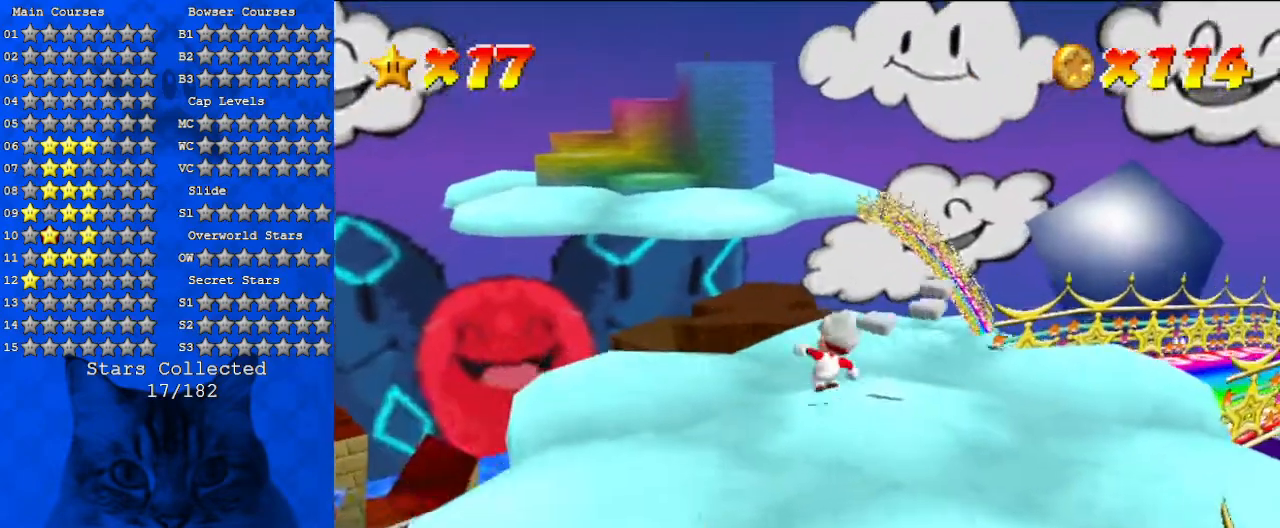
{"keys": ["right", "up"], "events": [[100, "a", "up"], [133, "right", "down"], [400, "up", "up"], [500, "up", "down"]]}
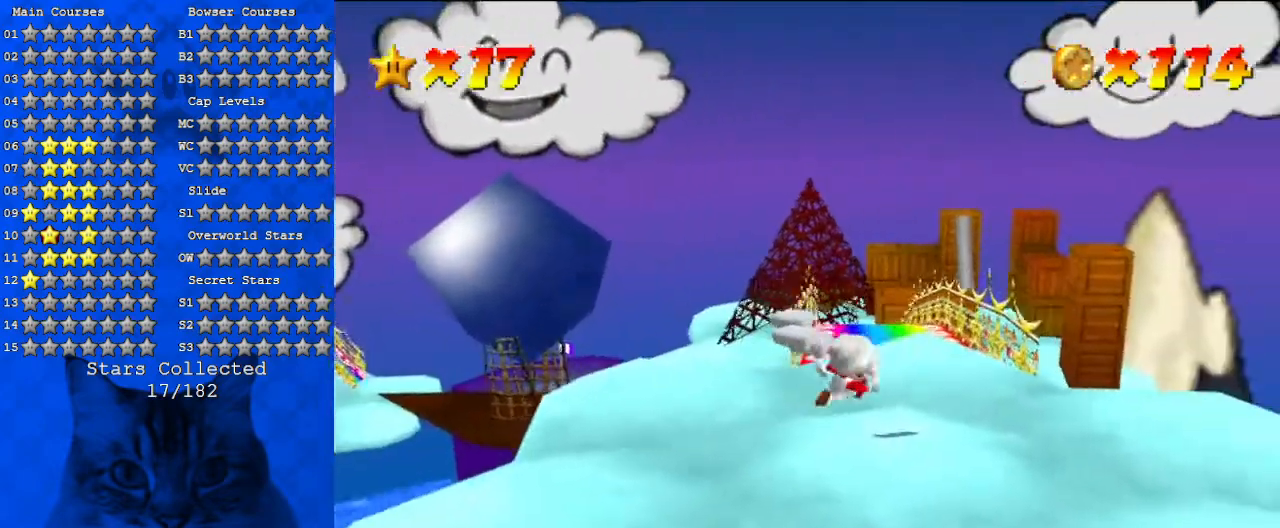
{"keys": ["up"], "events": [[233, "right", "up"]]}
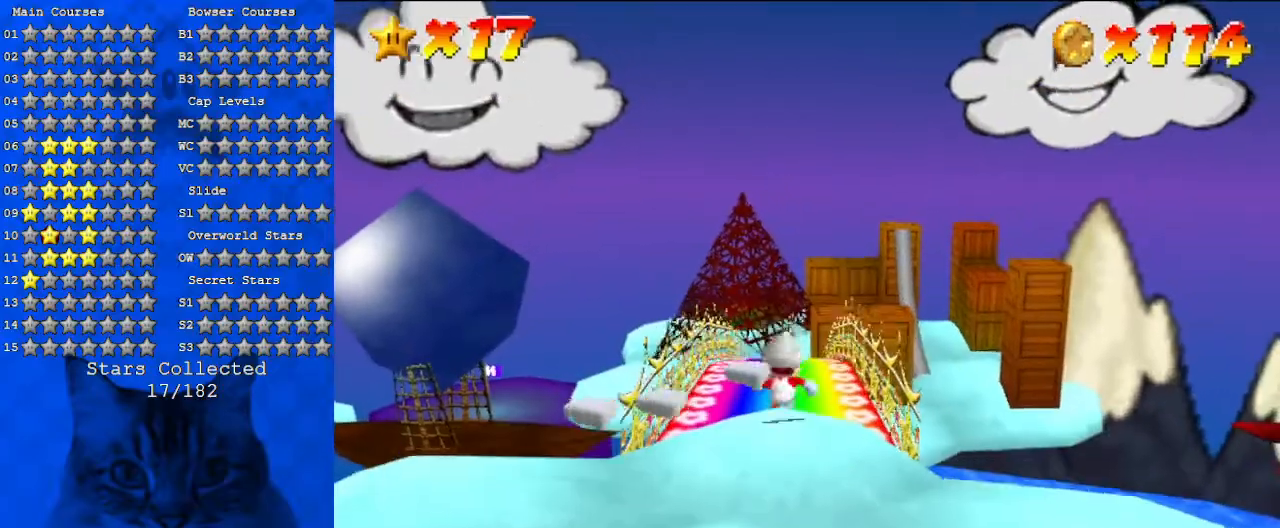
{"keys": ["up"], "events": [[33, "ctrl", "down"], [167, "ctrl", "up"]]}
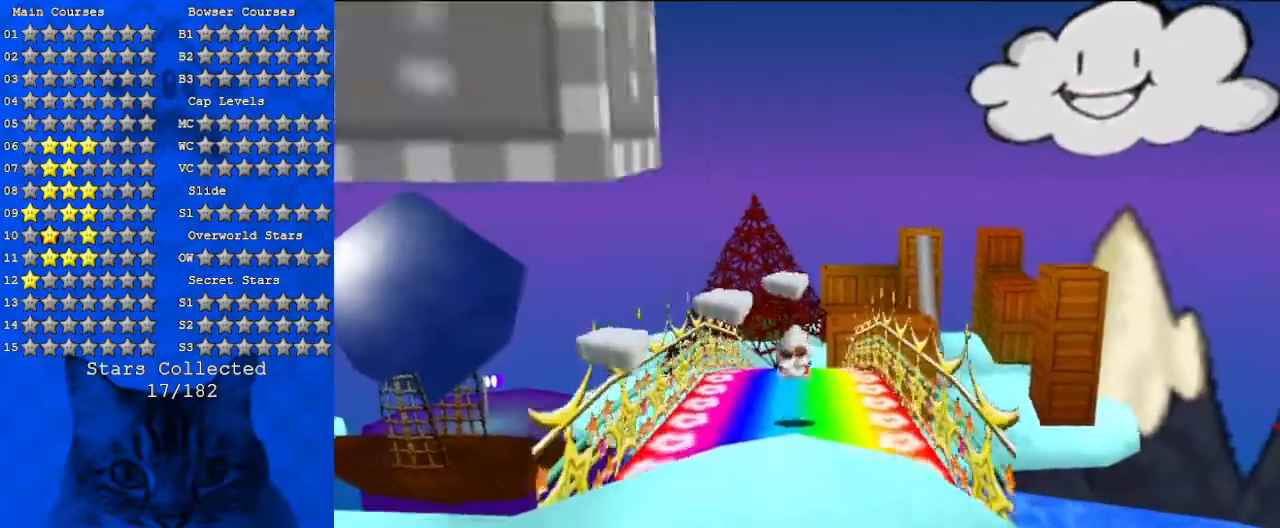
{"keys": ["up"], "events": [[133, "ctrl", "down"], [167, "ctrl", "up"], [300, "ctrl", "down"], [467, "ctrl", "up"]]}
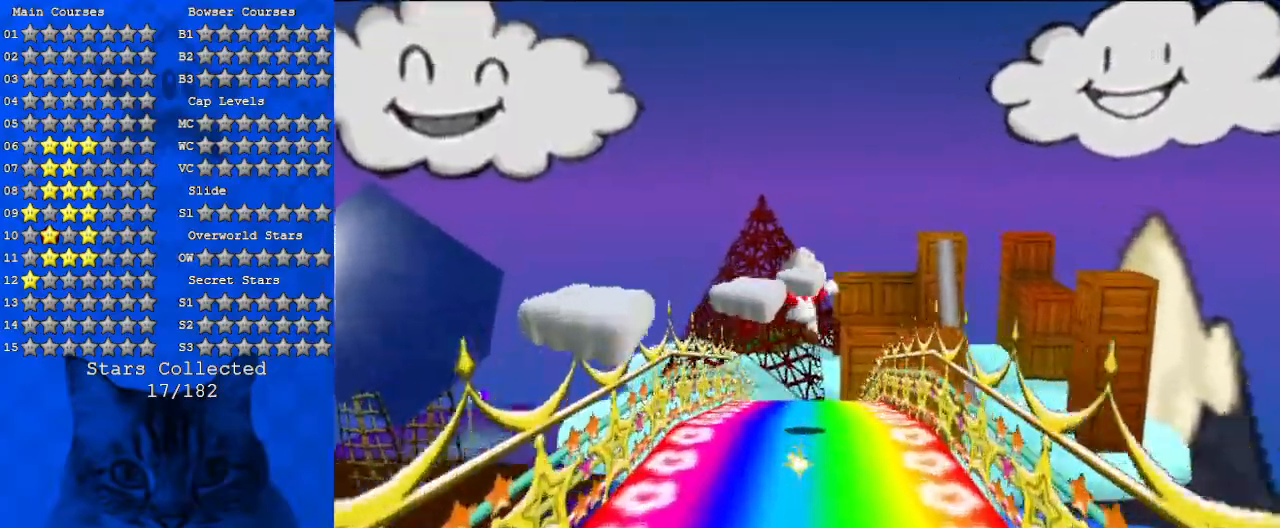
{"keys": ["ctrl", "up"], "events": [[467, "ctrl", "down"]]}
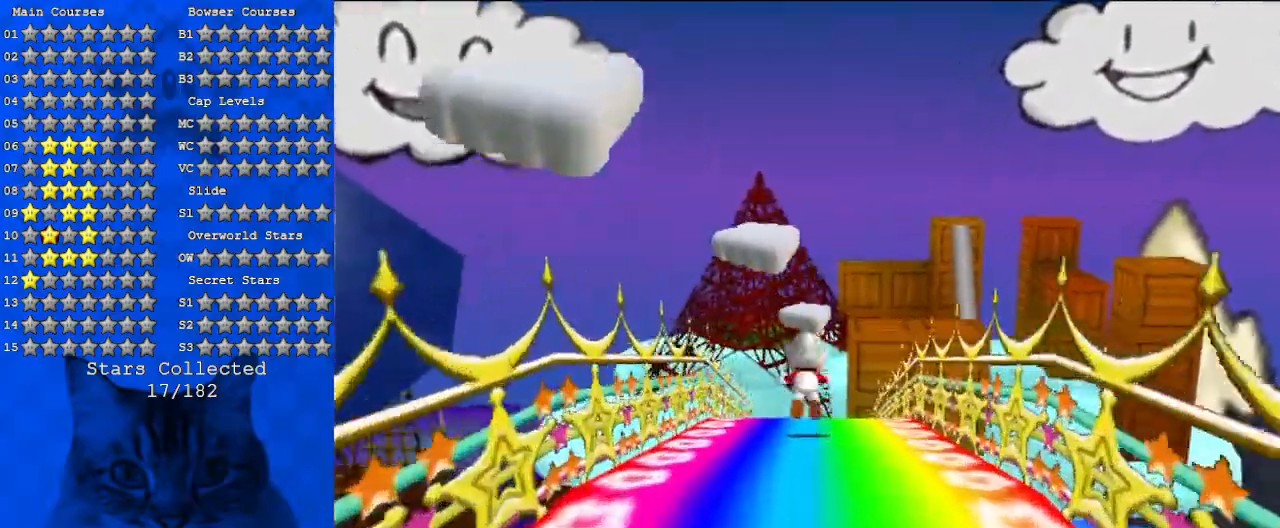
{"keys": ["up"], "events": [[100, "ctrl", "up"], [333, "d", "down"], [467, "d", "up"]]}
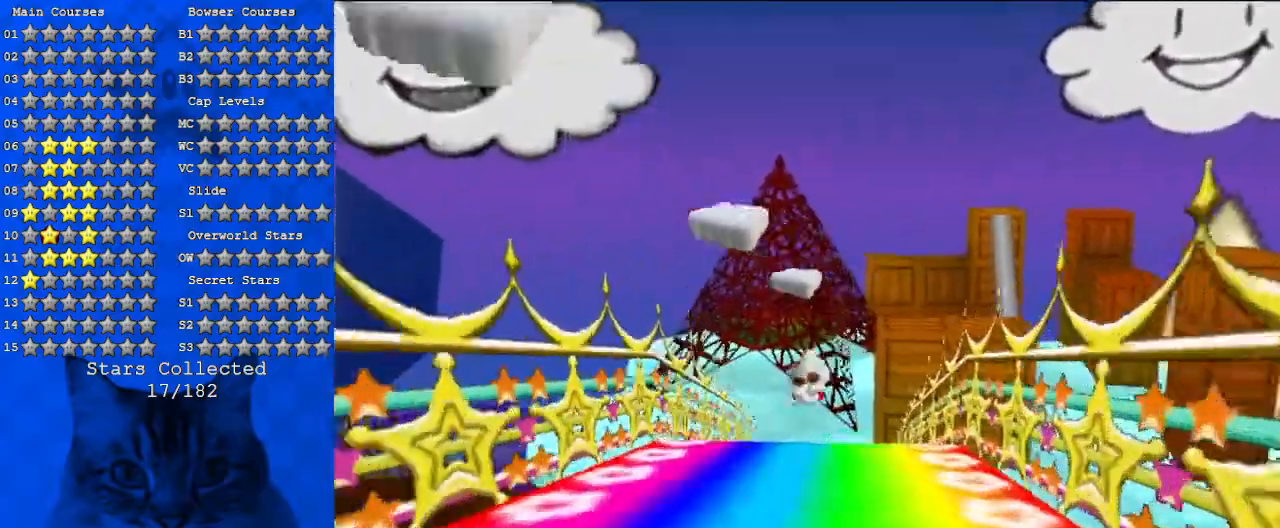
{"keys": ["ctrl", "right", "up"], "events": [[133, "right", "down"], [200, "right", "up"], [333, "ctrl", "down"], [367, "right", "down"]]}
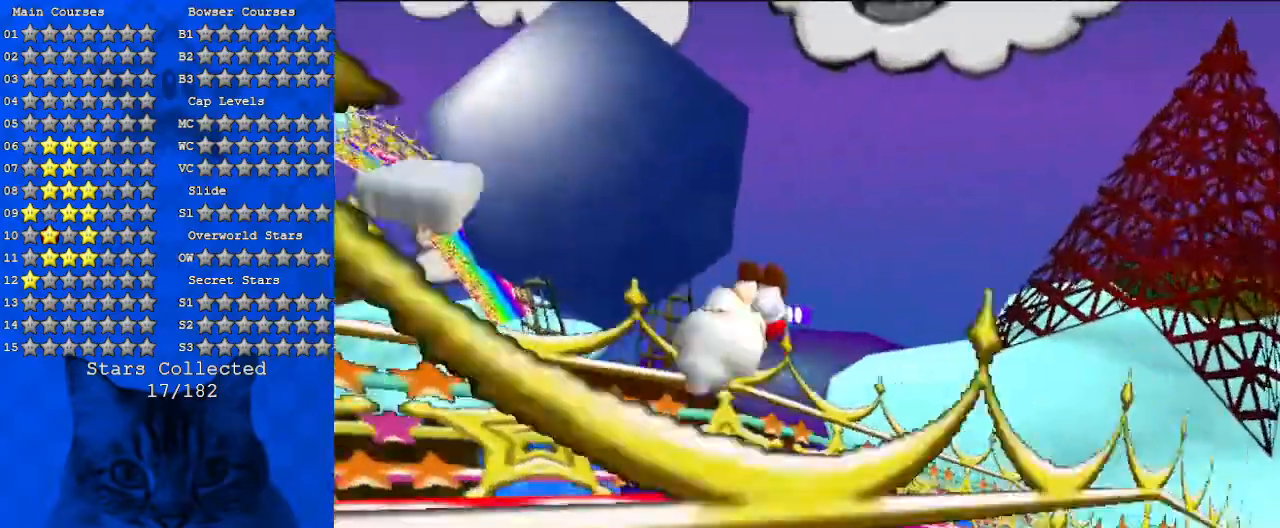
{"keys": ["right"], "events": [[33, "ctrl", "up"], [333, "up", "up"]]}
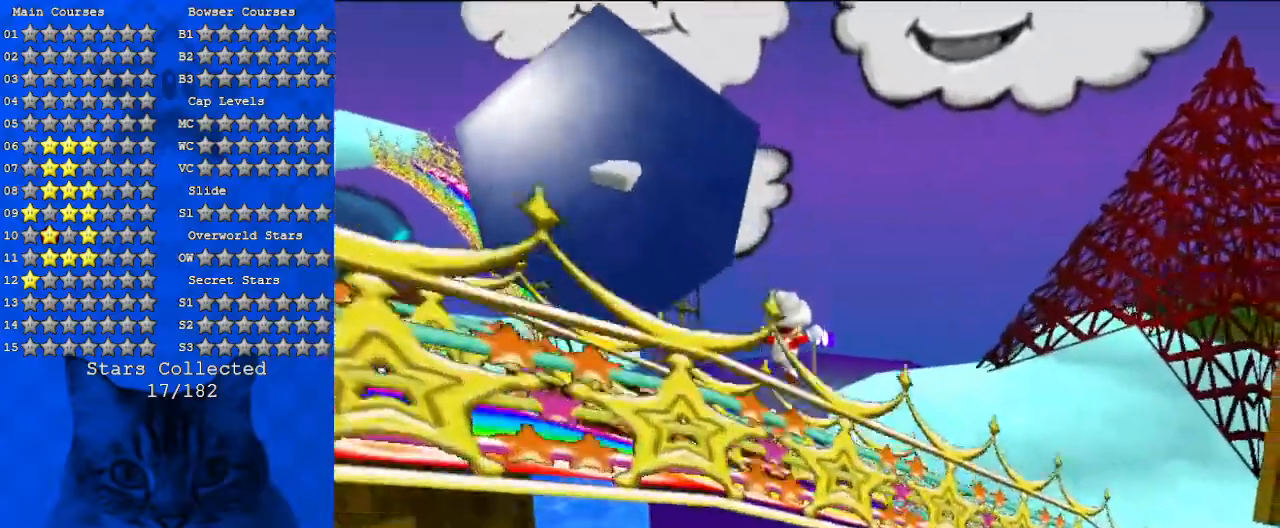
{"keys": ["right", "up"], "events": [[233, "up", "down"]]}
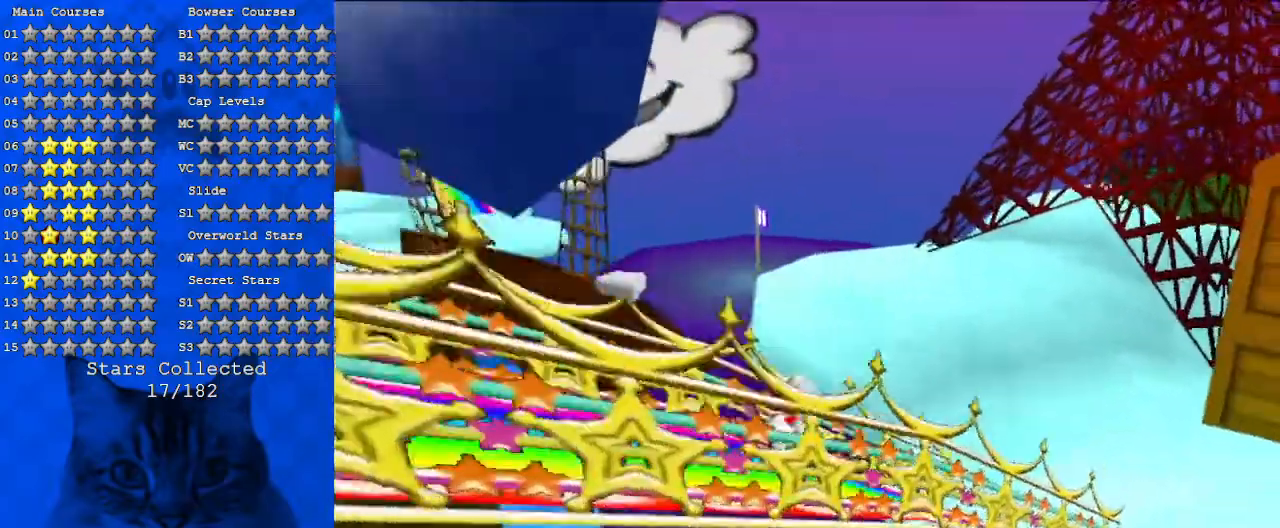
{"keys": ["right", "up"], "events": []}
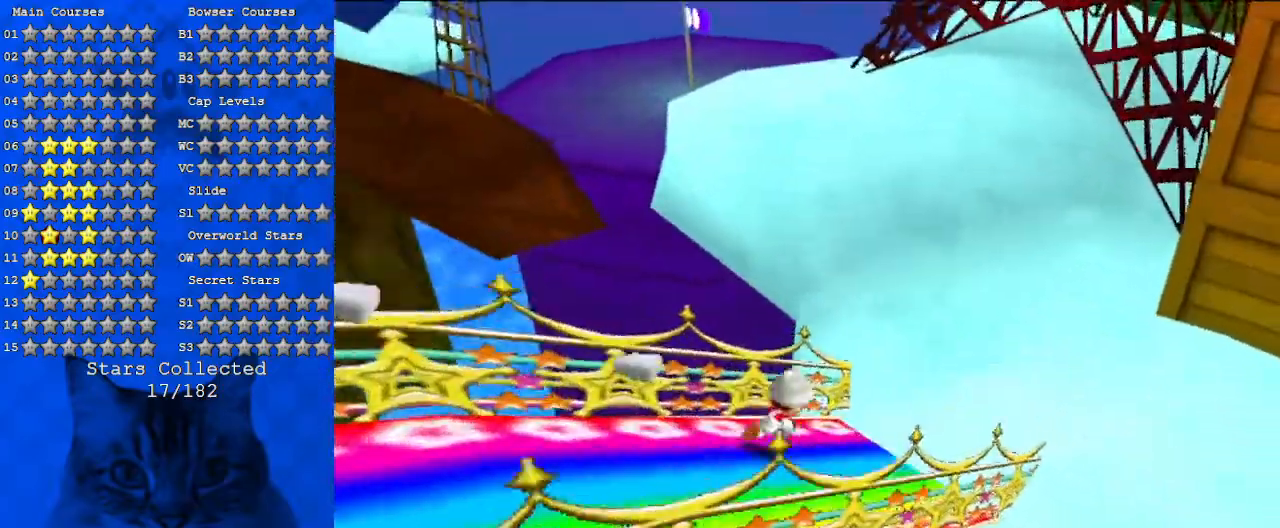
{"keys": ["right", "up"], "events": [[100, "up", "up"], [200, "up", "down"]]}
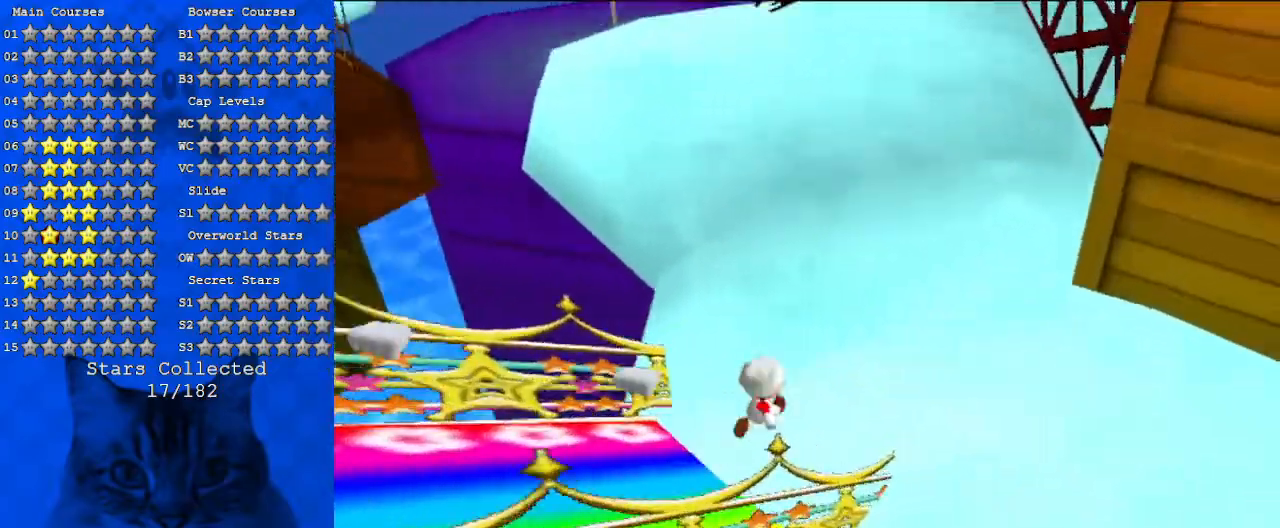
{"keys": ["up"], "events": [[200, "right", "up"]]}
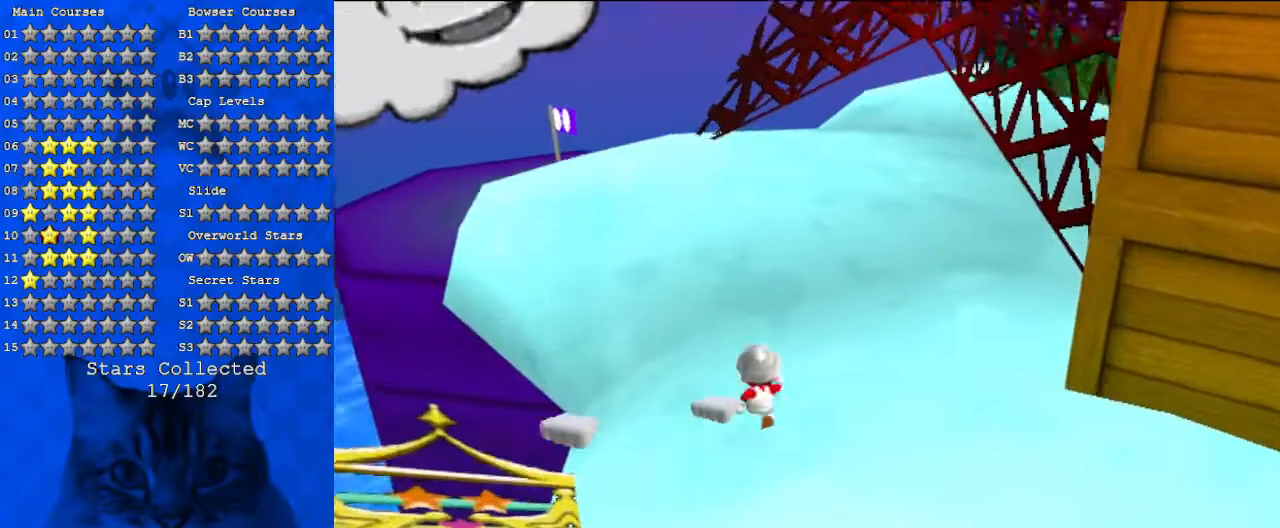
{"keys": ["up"], "events": [[233, "d", "down"], [467, "d", "up"]]}
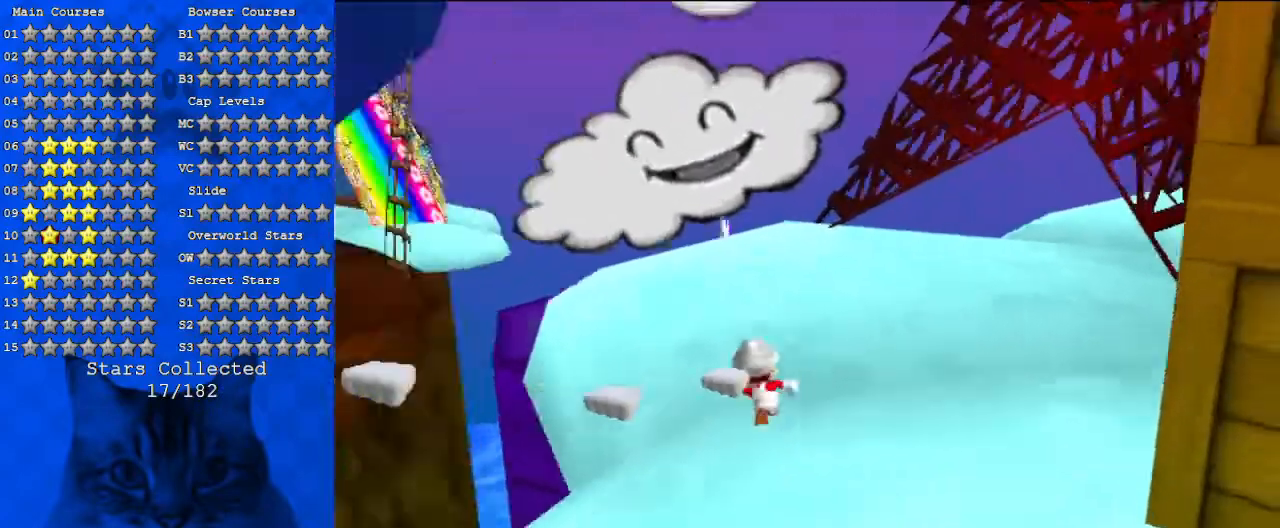
{"keys": ["right", "up"], "events": [[200, "right", "down"]]}
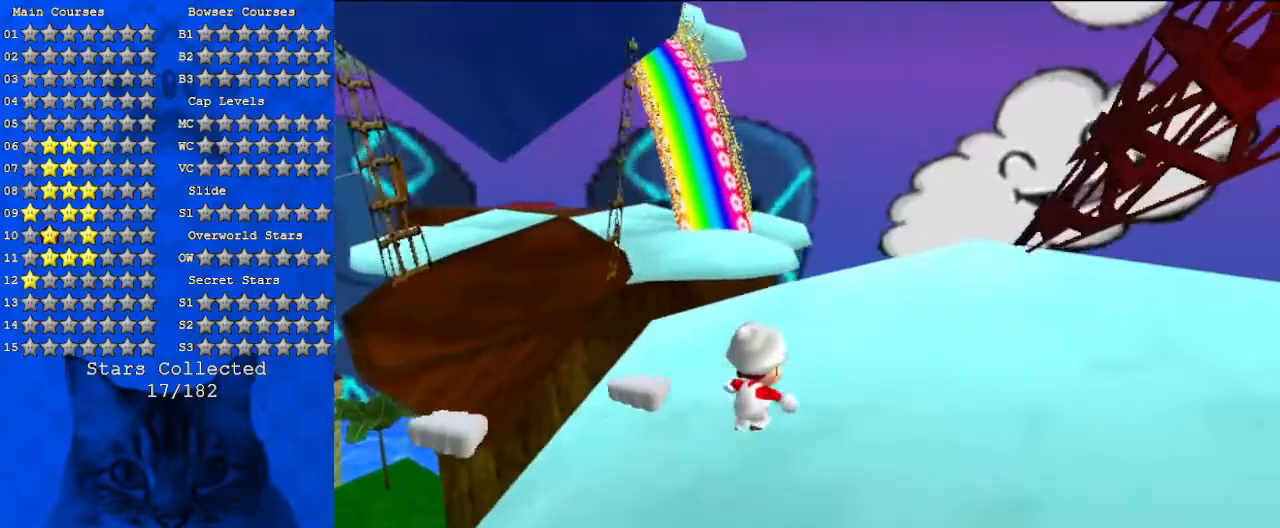
{"keys": [], "events": [[433, "right", "up"], [433, "up", "up"]]}
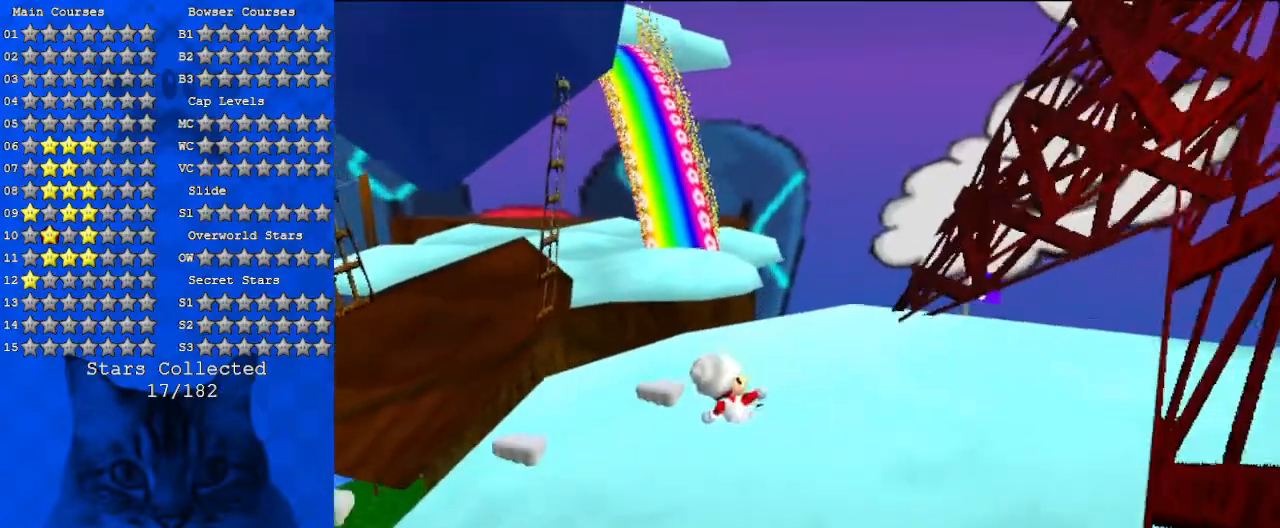
{"keys": ["up"], "events": [[67, "up", "down"]]}
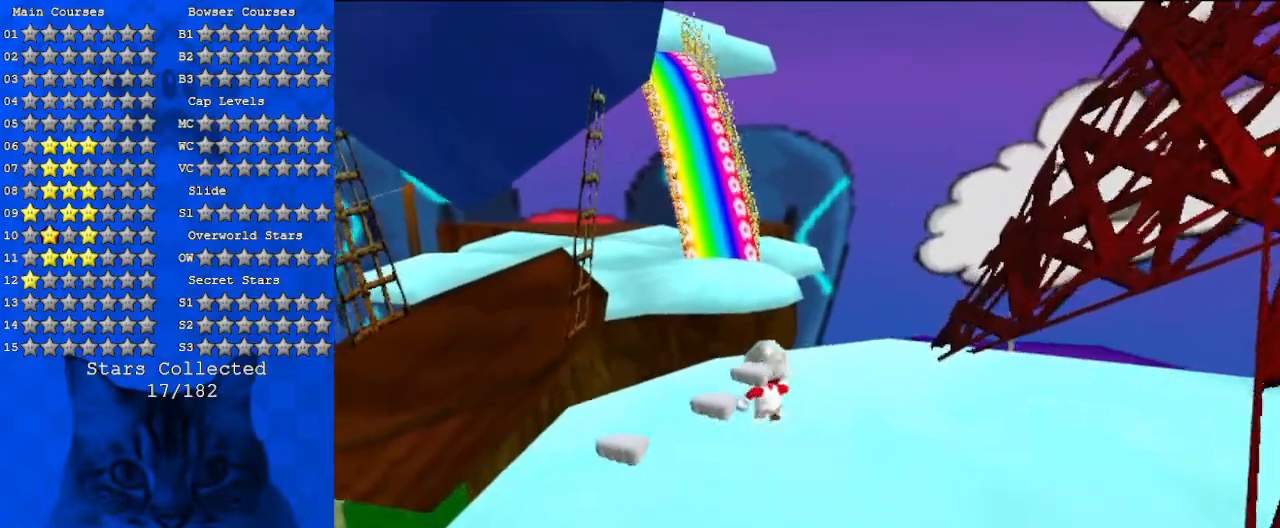
{"keys": ["up"], "events": [[133, "left", "down"], [200, "y", "down"], [300, "shift", "down"], [367, "left", "up"], [367, "y", "up"], [433, "shift", "up"]]}
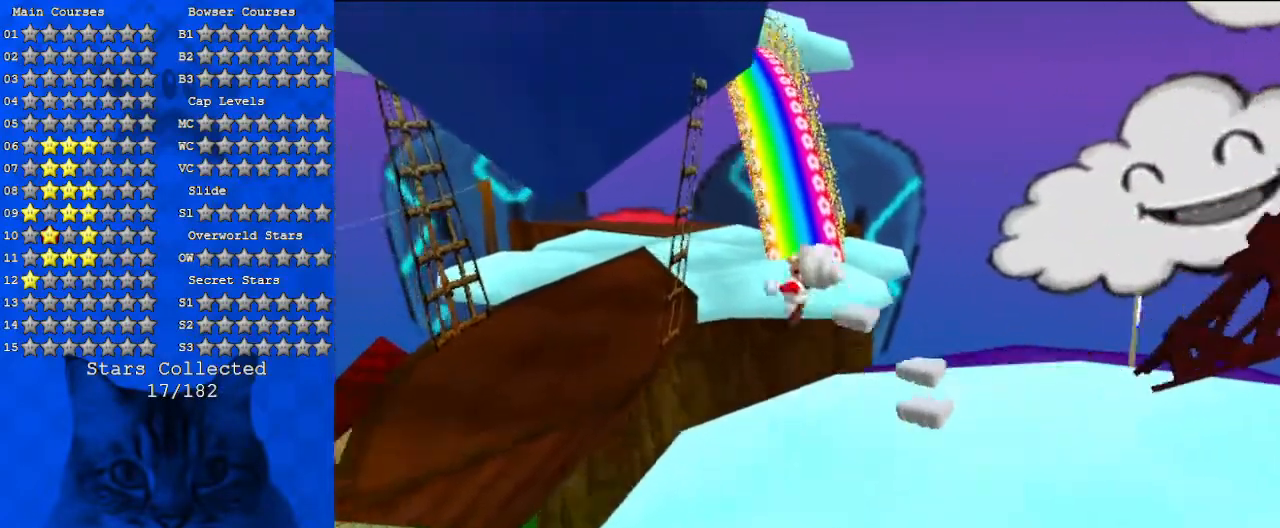
{"keys": ["right"], "events": [[33, "left", "down"], [267, "left", "up"], [433, "right", "down"], [500, "up", "up"]]}
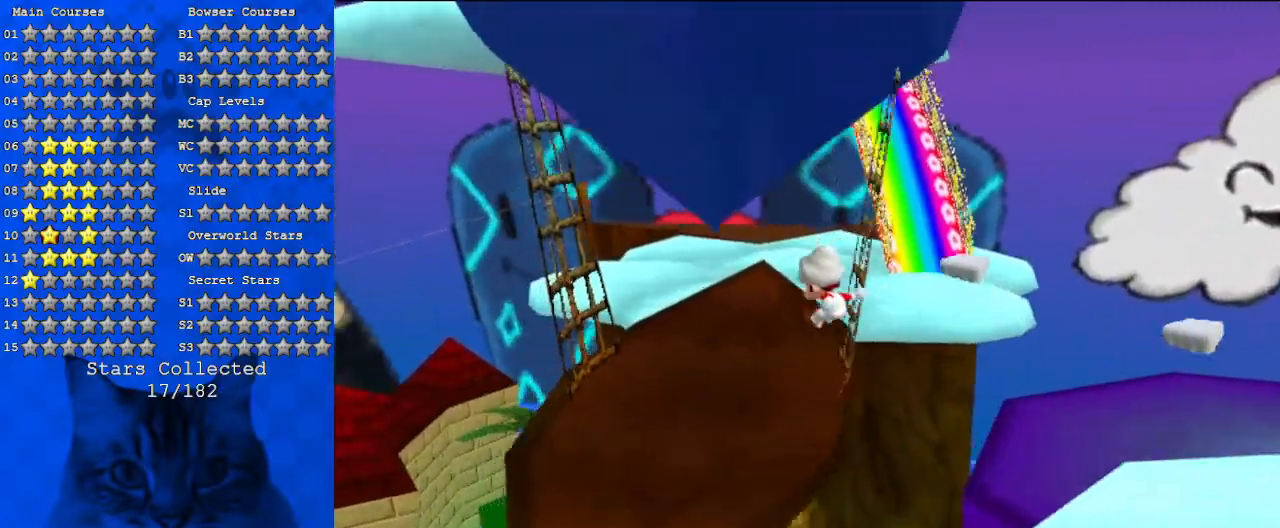
{"keys": ["right", "up"], "events": [[300, "up", "down"]]}
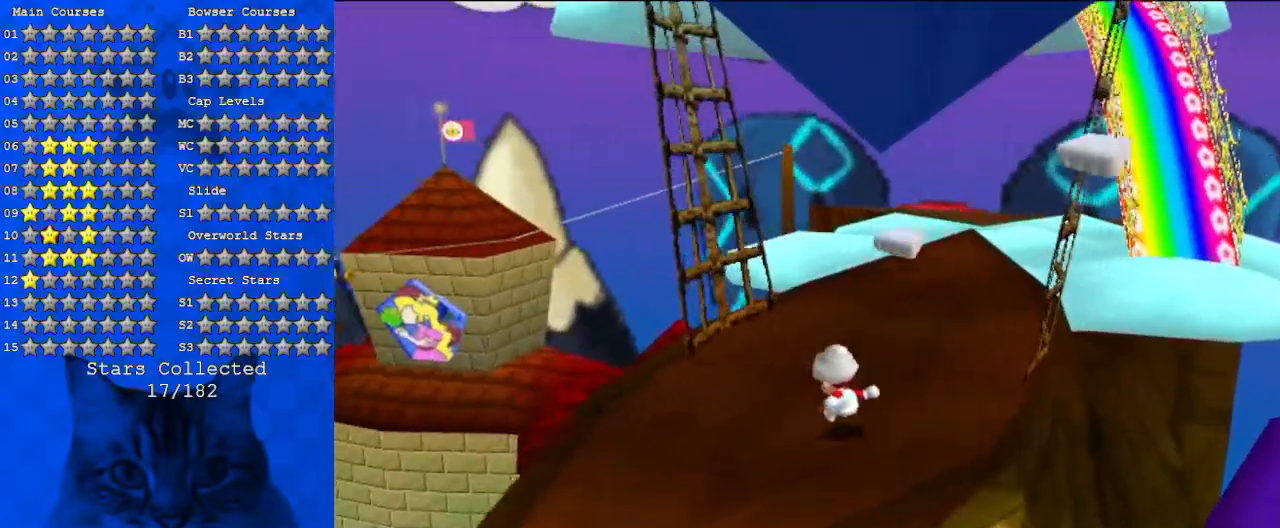
{"keys": ["right", "up"], "events": [[33, "right", "up"], [167, "right", "down"]]}
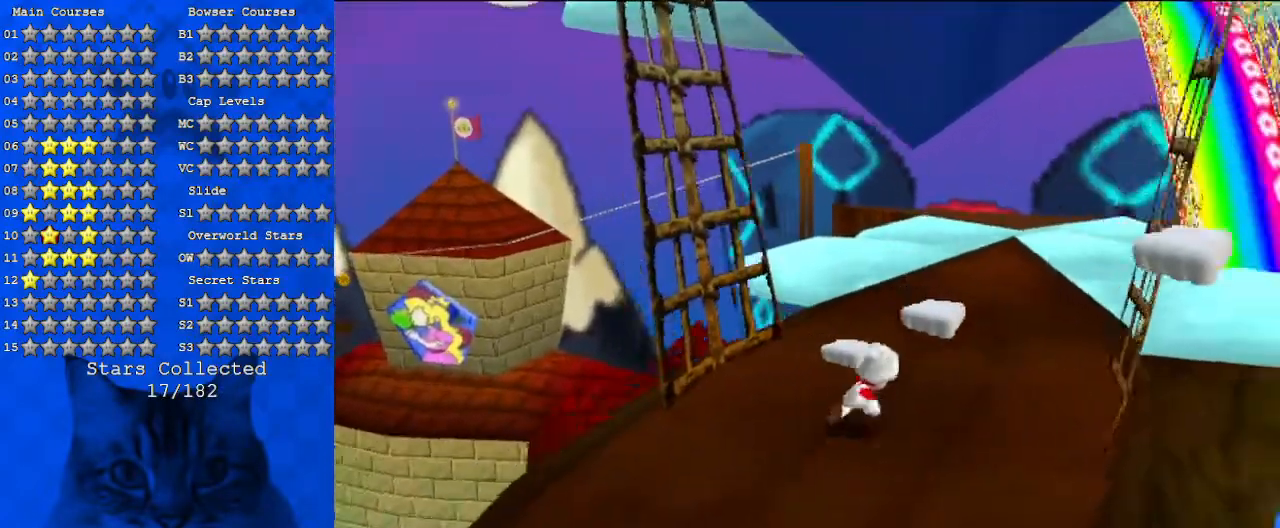
{"keys": ["up"], "events": [[300, "right", "up"]]}
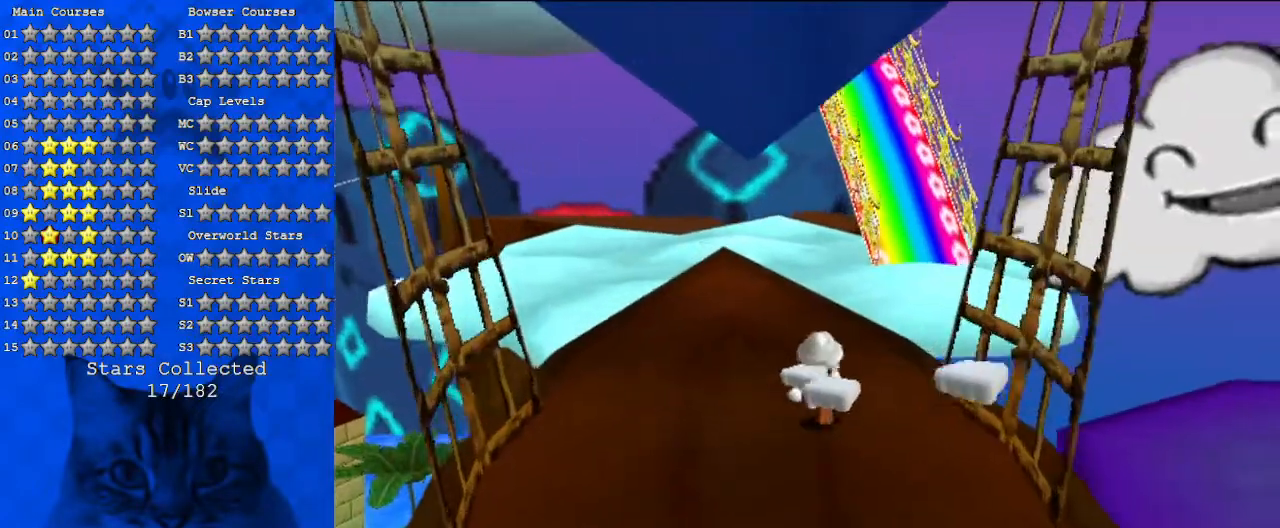
{"keys": ["right", "up"], "events": [[33, "y", "down"], [133, "right", "down"], [133, "shift", "down"], [267, "y", "up"], [333, "shift", "up"]]}
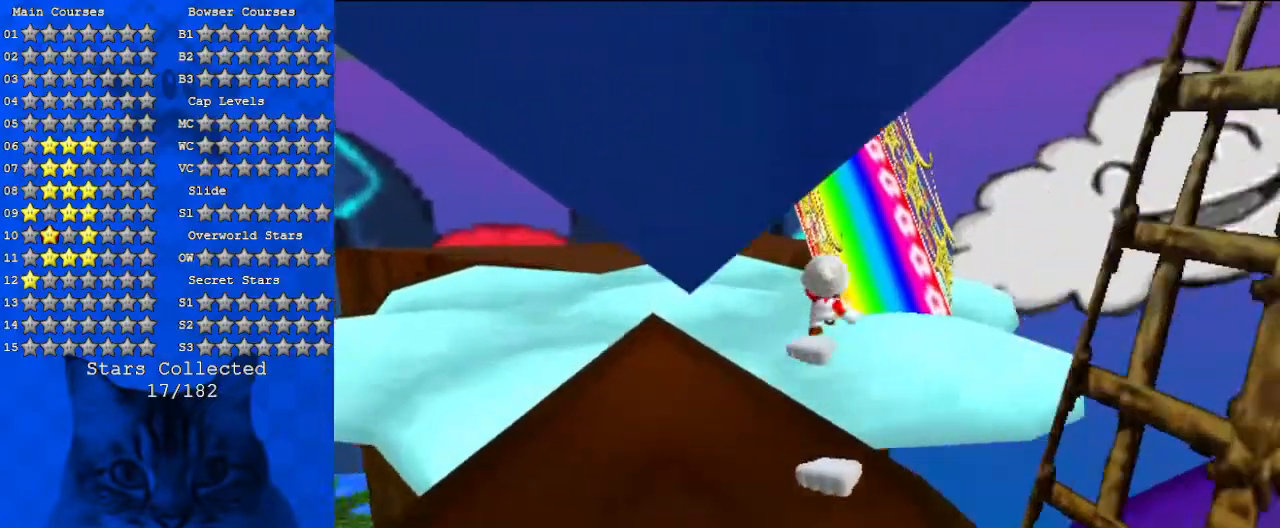
{"keys": ["up"], "events": [[200, "right", "up"], [300, "right", "down"], [433, "right", "up"]]}
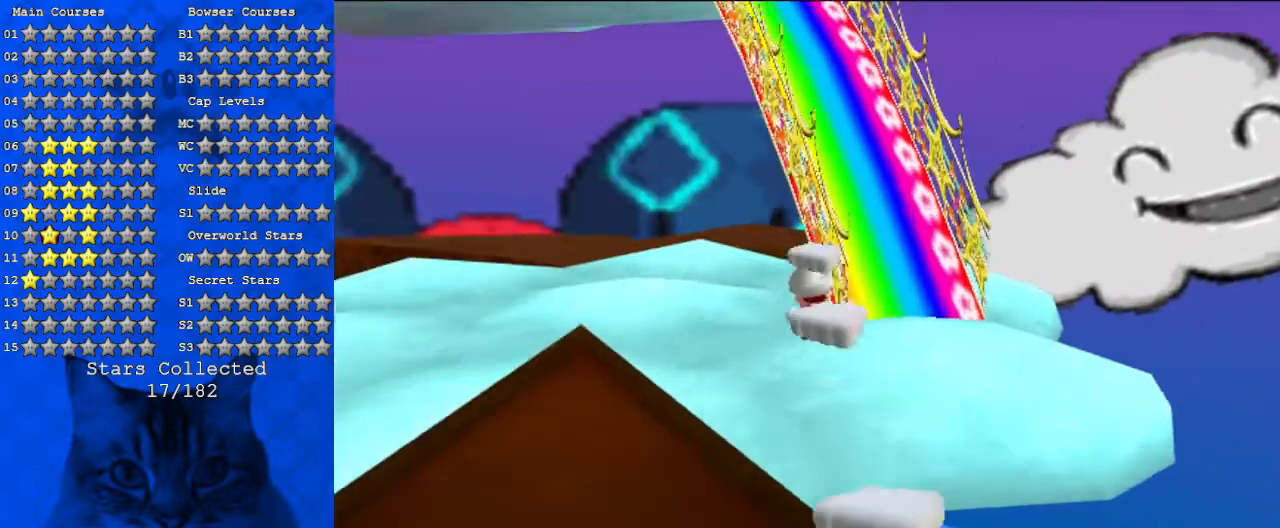
{"keys": ["right"], "events": [[67, "right", "down"], [167, "up", "up"], [300, "d", "down"], [300, "up", "down"], [467, "d", "up"], [467, "up", "up"]]}
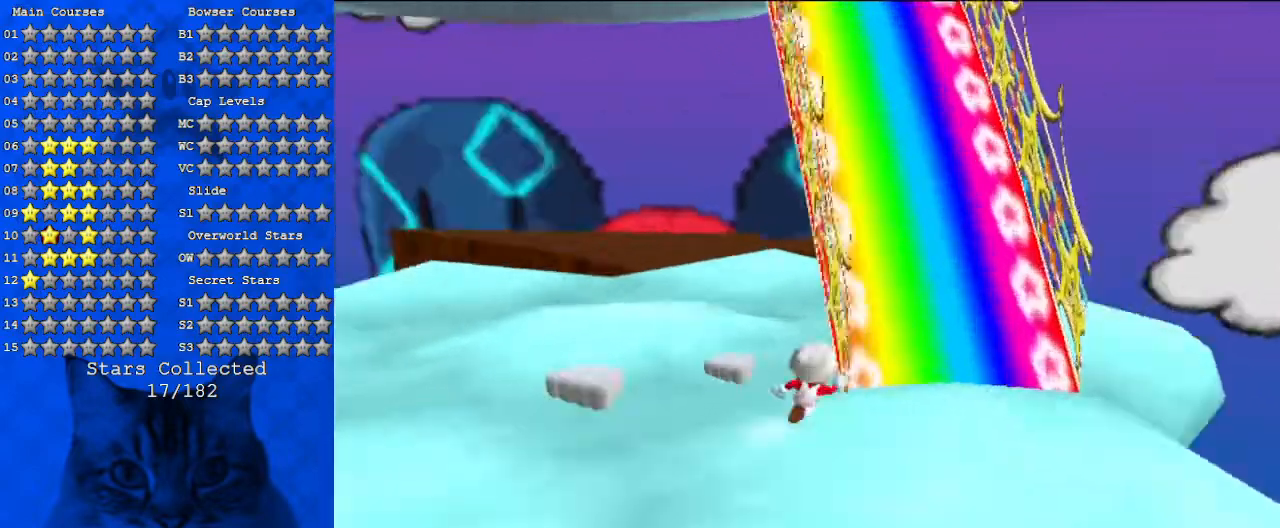
{"keys": ["right", "up"], "events": [[233, "up", "down"]]}
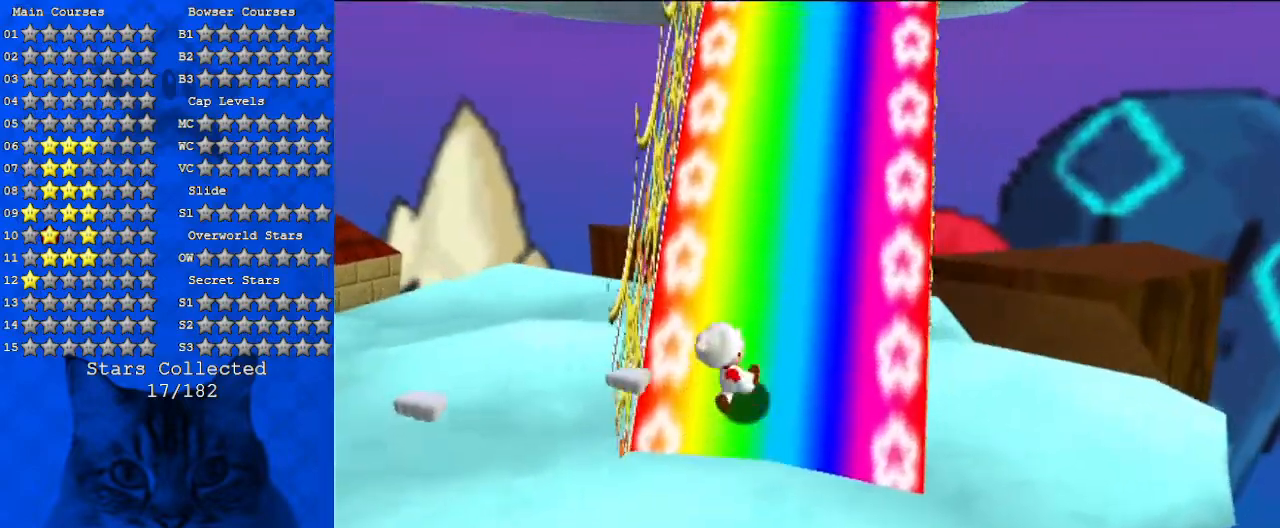
{"keys": ["right", "up"], "events": [[233, "right", "up"], [500, "right", "down"]]}
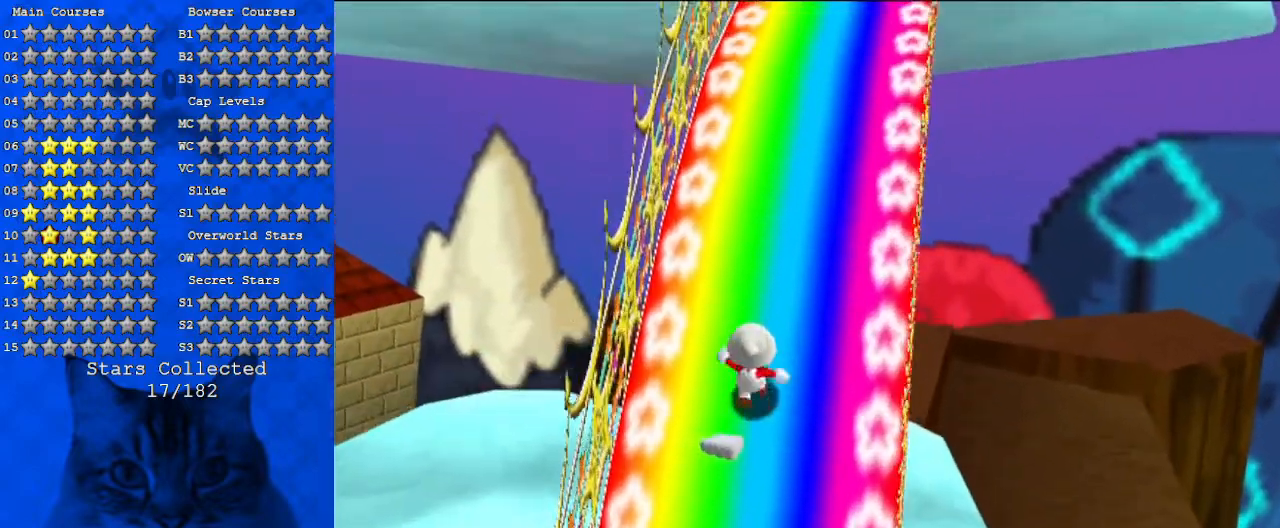
{"keys": ["ctrl", "up"], "events": [[200, "right", "up"], [500, "ctrl", "down"]]}
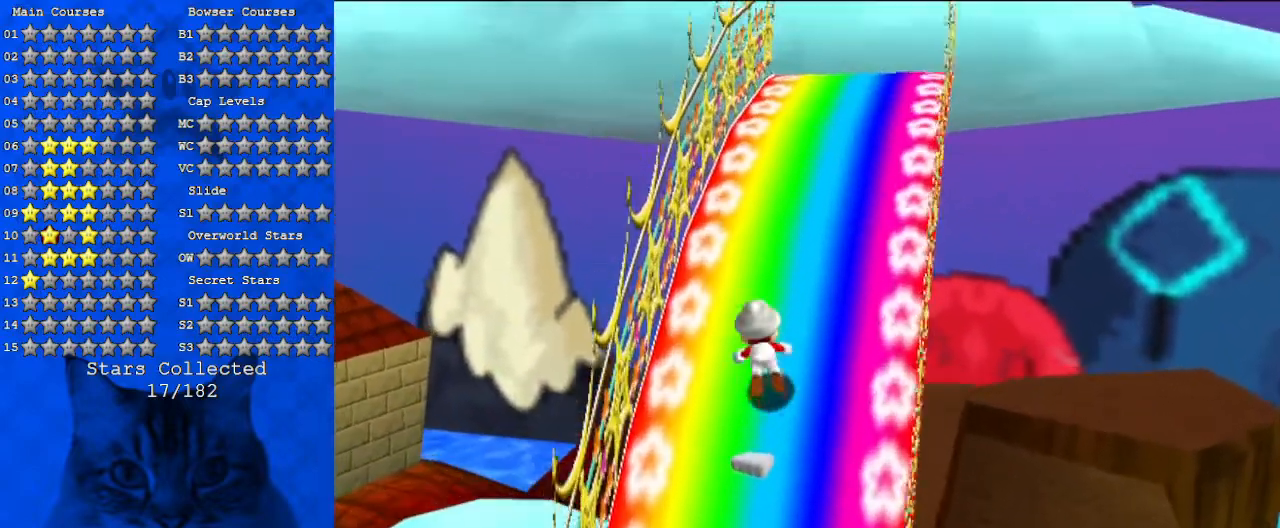
{"keys": ["up"], "events": [[67, "shift", "down"], [267, "ctrl", "up"], [267, "shift", "up"]]}
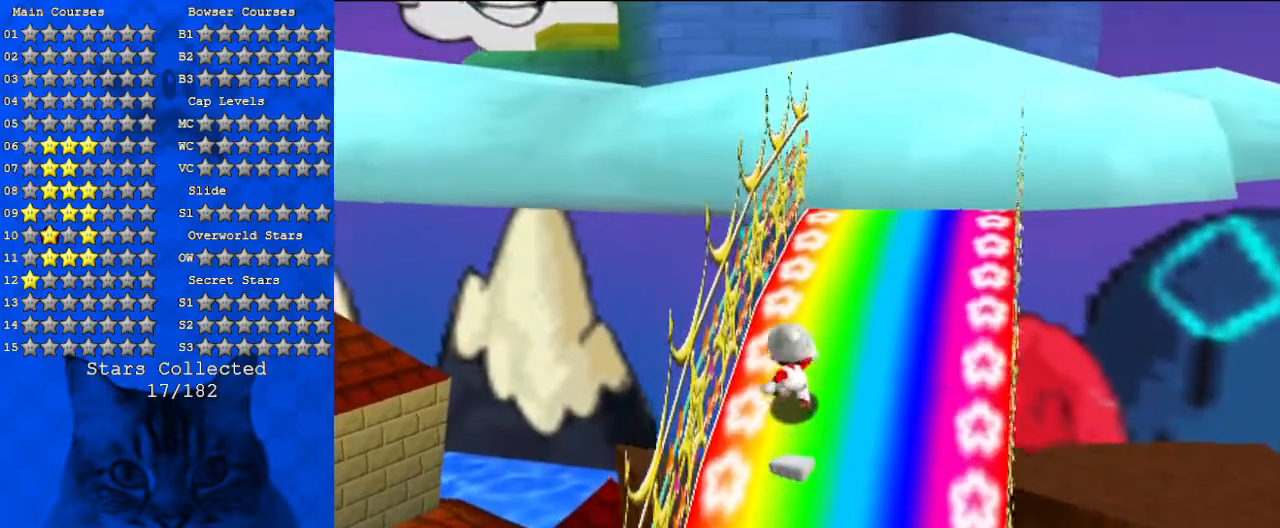
{"keys": ["up"], "events": [[33, "right", "down"], [300, "right", "up"]]}